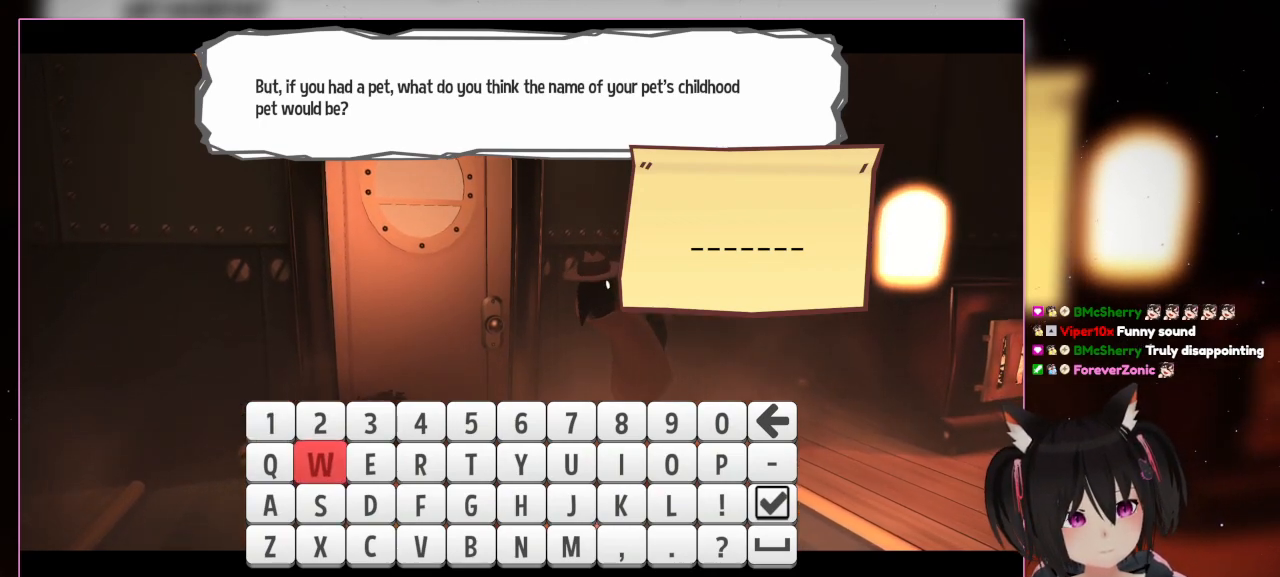
Gameplay with a controller (Nintendo layout); each line is a JSON object with the inputs held at the frame after it (dt_ms = milliseconds from this image to that frame). "events" lists button and stick changes between this image and that frame as [ms after this image, input, new state], when the widget could be followed in between. Not read: L3 R3.
{"dt_ms": 500, "buttons": ["DPAD_DOWN", "DPAD_RIGHT"], "left_stick": "center", "right_stick": "center", "events": [[67, "DPAD_DOWN", "down"], [267, "DPAD_DOWN", "up"], [450, "DPAD_DOWN", "down"], [450, "DPAD_RIGHT", "down"]]}
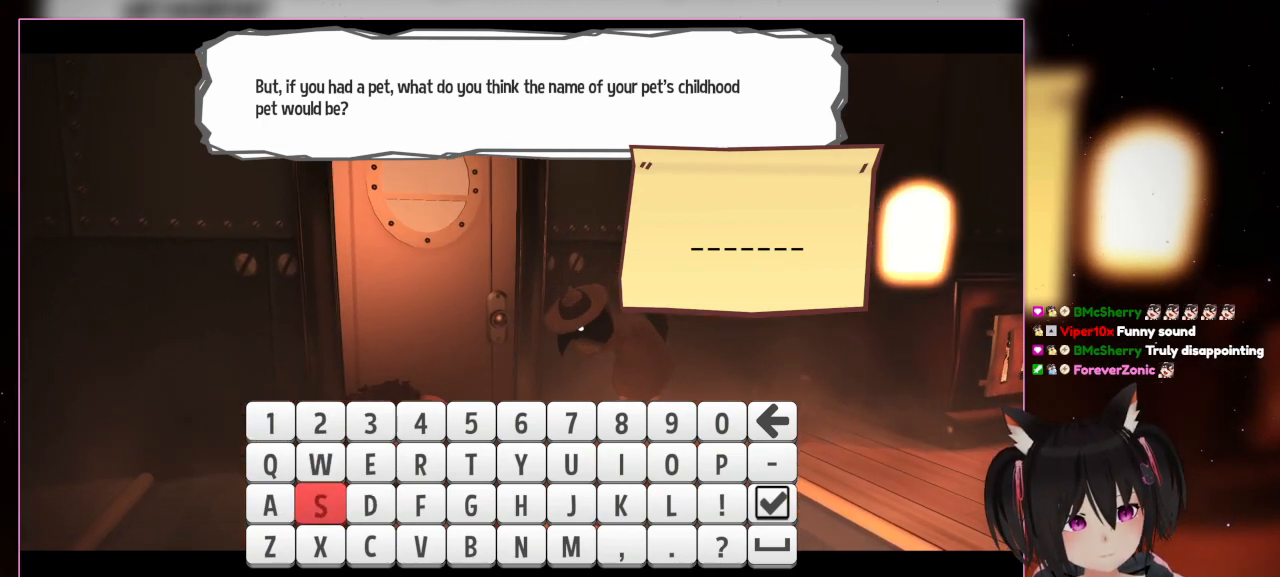
{"dt_ms": 500, "buttons": ["DPAD_DOWN", "DPAD_RIGHT"], "left_stick": "center", "right_stick": "center", "events": [[167, "DPAD_LEFT", "down"], [167, "DPAD_RIGHT", "up"], [367, "DPAD_LEFT", "up"], [367, "DPAD_RIGHT", "down"]]}
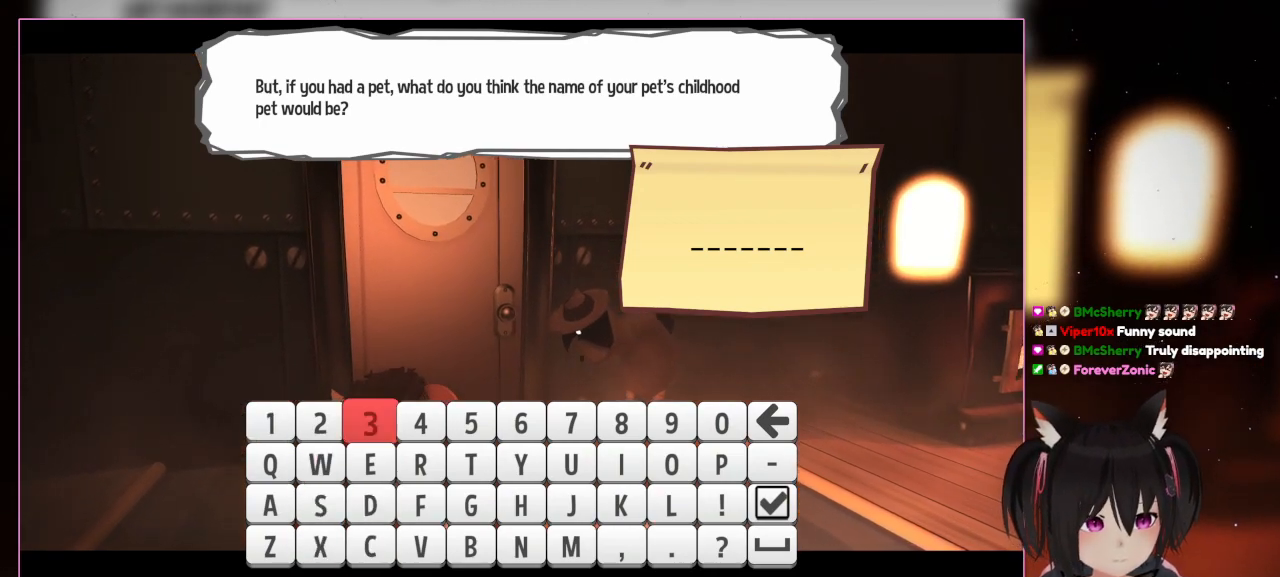
{"dt_ms": 500, "buttons": ["DPAD_UP", "DPAD_LEFT"], "left_stick": "center", "right_stick": "center"}
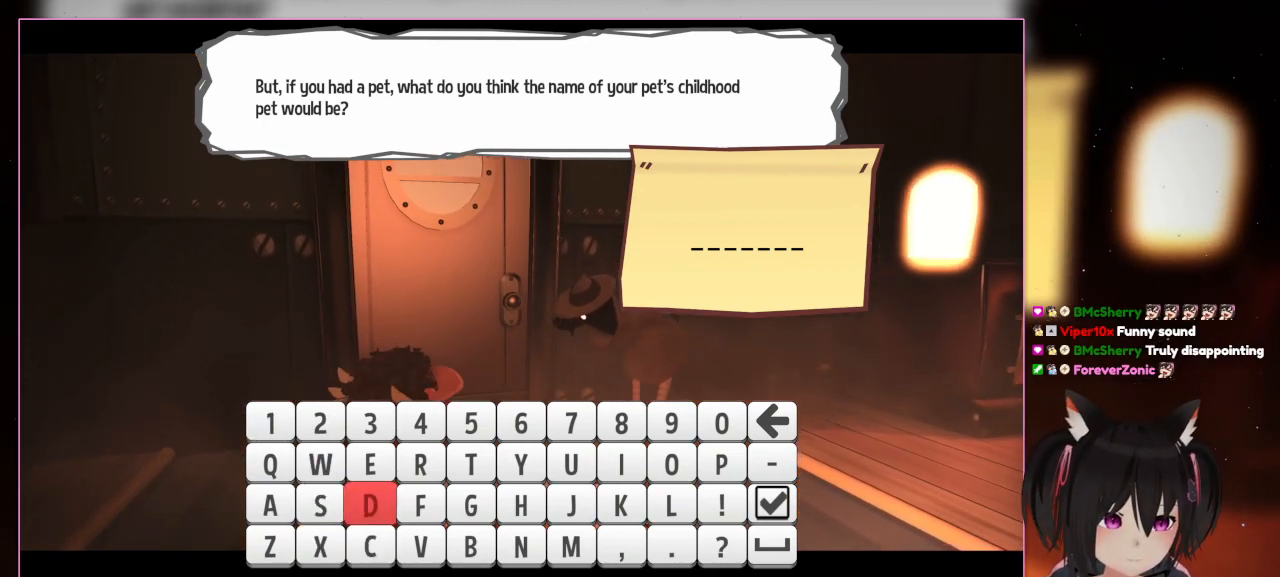
{"dt_ms": 500, "buttons": ["DPAD_UP", "DPAD_LEFT"], "left_stick": "center", "right_stick": "center", "events": [[167, "DPAD_LEFT", "up"], [167, "DPAD_RIGHT", "down"], [167, "DPAD_UP", "up"], [367, "DPAD_LEFT", "down"], [367, "DPAD_RIGHT", "up"], [367, "DPAD_UP", "down"]]}
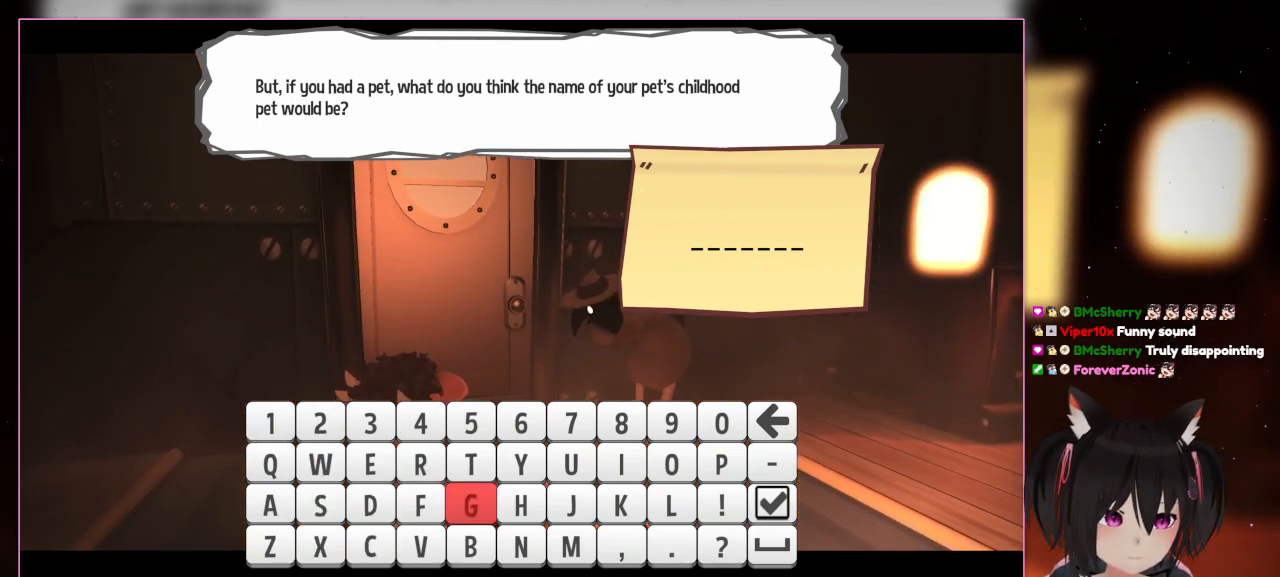
{"dt_ms": 1000, "buttons": [], "left_stick": "center", "right_stick": "center"}
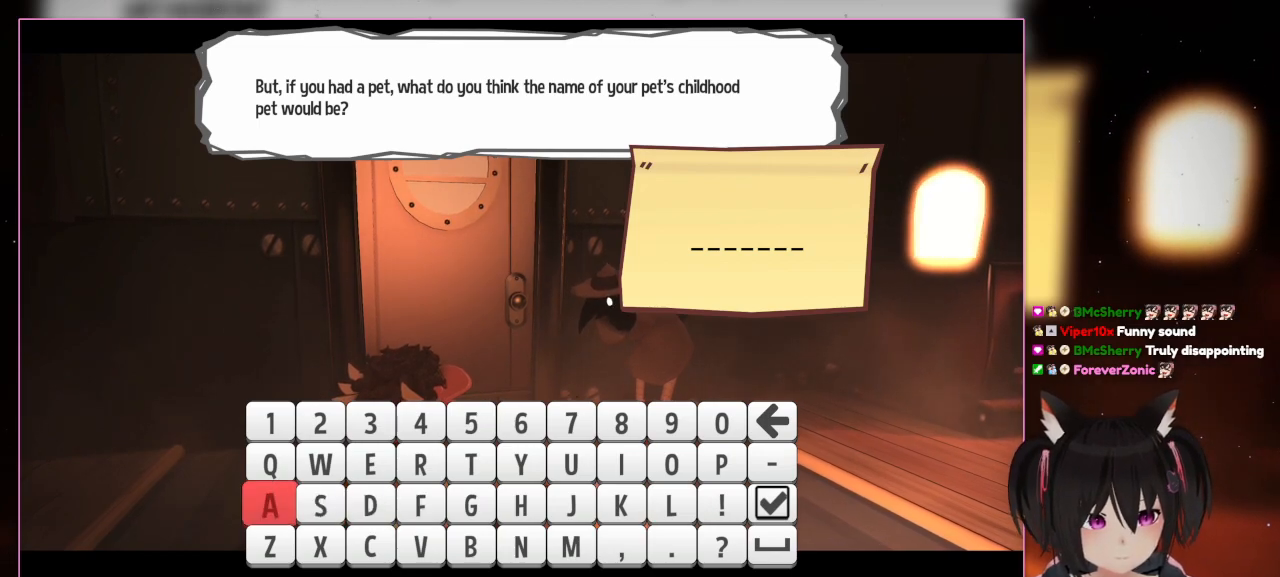
{"dt_ms": 500, "buttons": [], "left_stick": "center", "right_stick": "center", "events": [[133, "DPAD_LEFT", "down"], [333, "DPAD_LEFT", "up"]]}
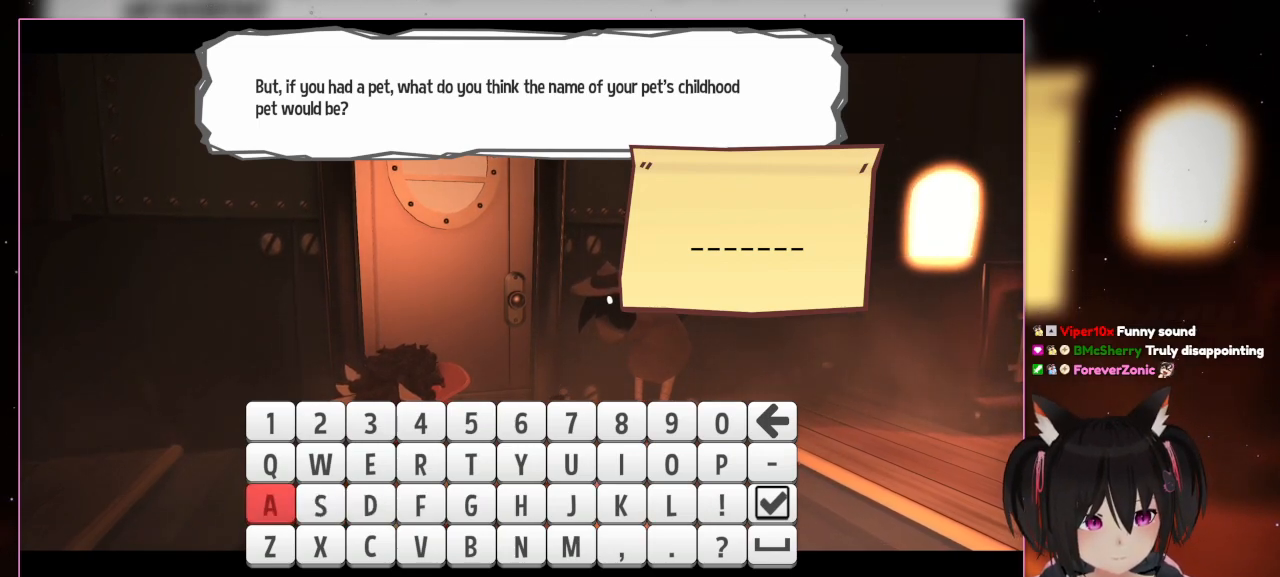
{"dt_ms": 500, "buttons": [], "left_stick": "center", "right_stick": "center", "events": []}
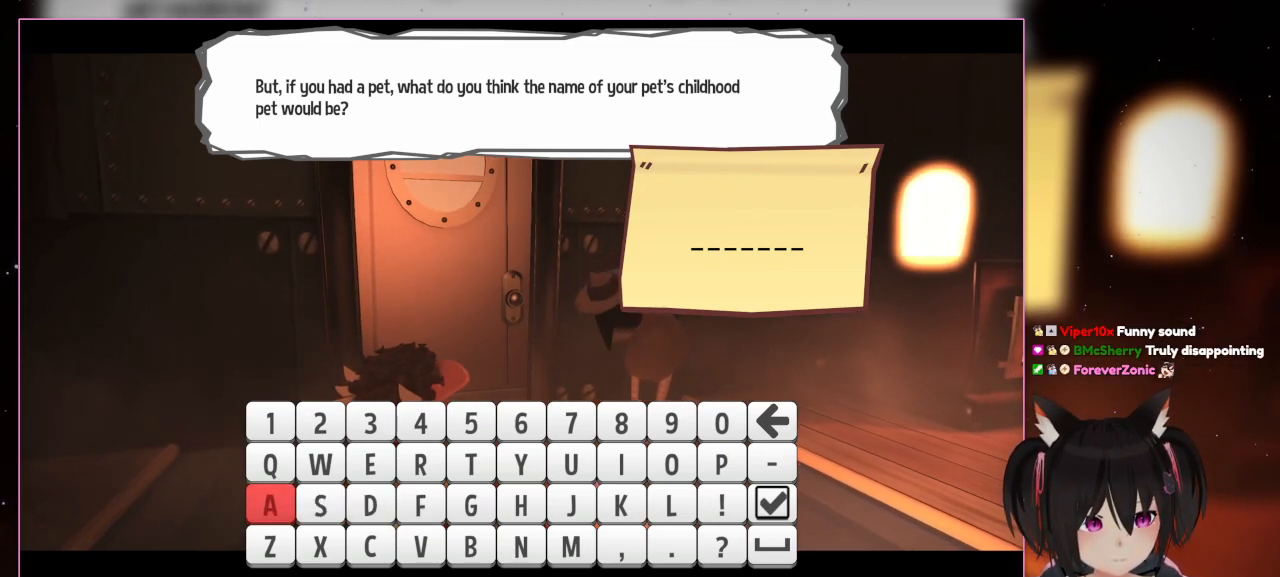
{"dt_ms": 500, "buttons": [], "left_stick": "center", "right_stick": "center", "events": []}
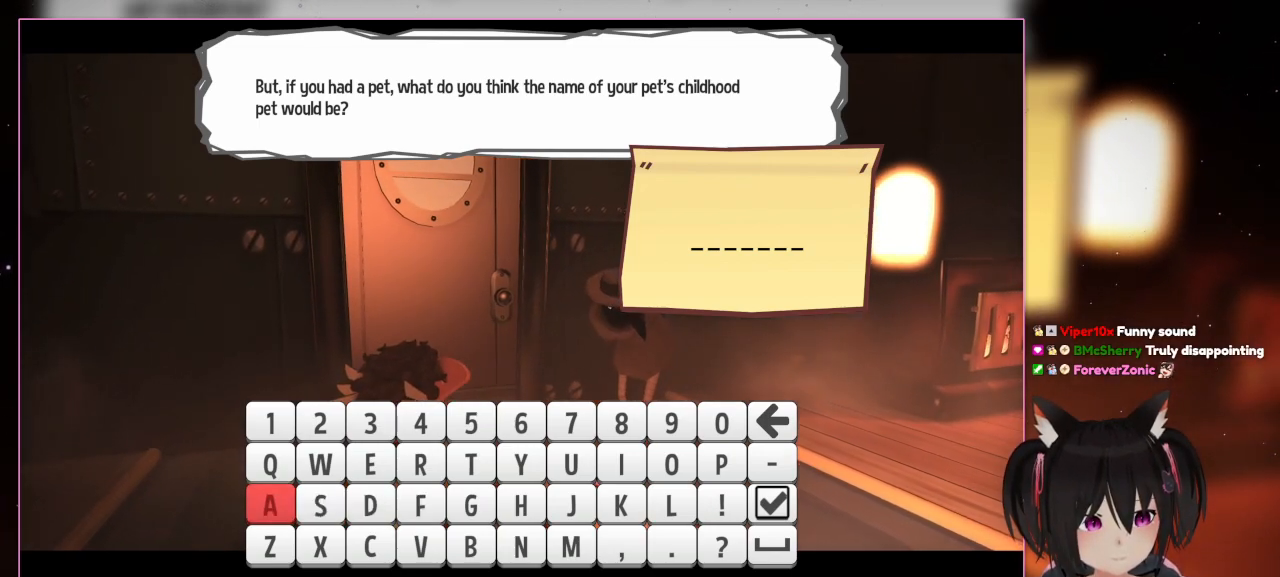
{"dt_ms": 500, "buttons": [], "left_stick": "center", "right_stick": "center", "events": []}
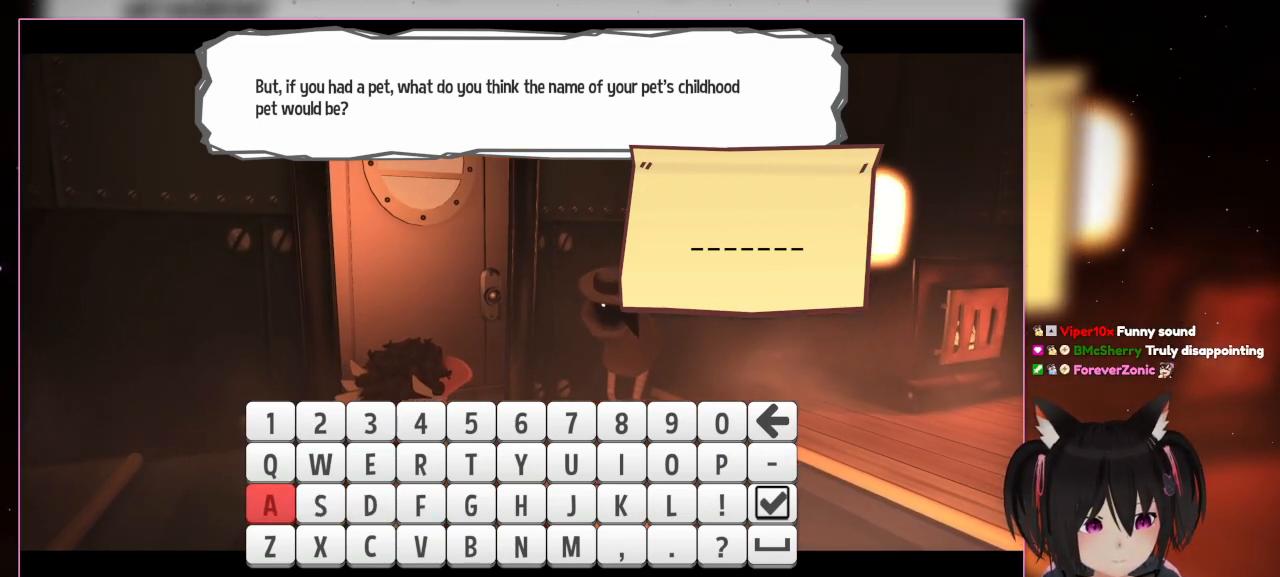
{"dt_ms": 500, "buttons": ["DPAD_RIGHT"], "left_stick": "center", "right_stick": "center", "events": [[467, "DPAD_RIGHT", "down"]]}
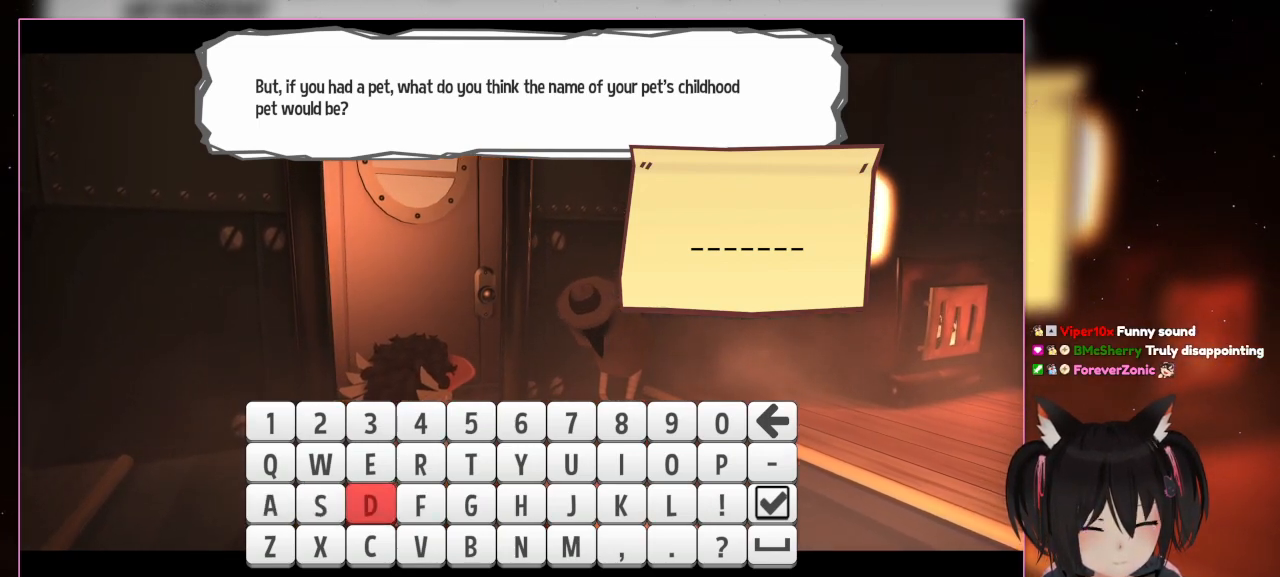
{"dt_ms": 500, "buttons": ["DPAD_RIGHT"], "left_stick": "center", "right_stick": "center", "events": [[150, "DPAD_RIGHT", "up"], [383, "DPAD_RIGHT", "down"]]}
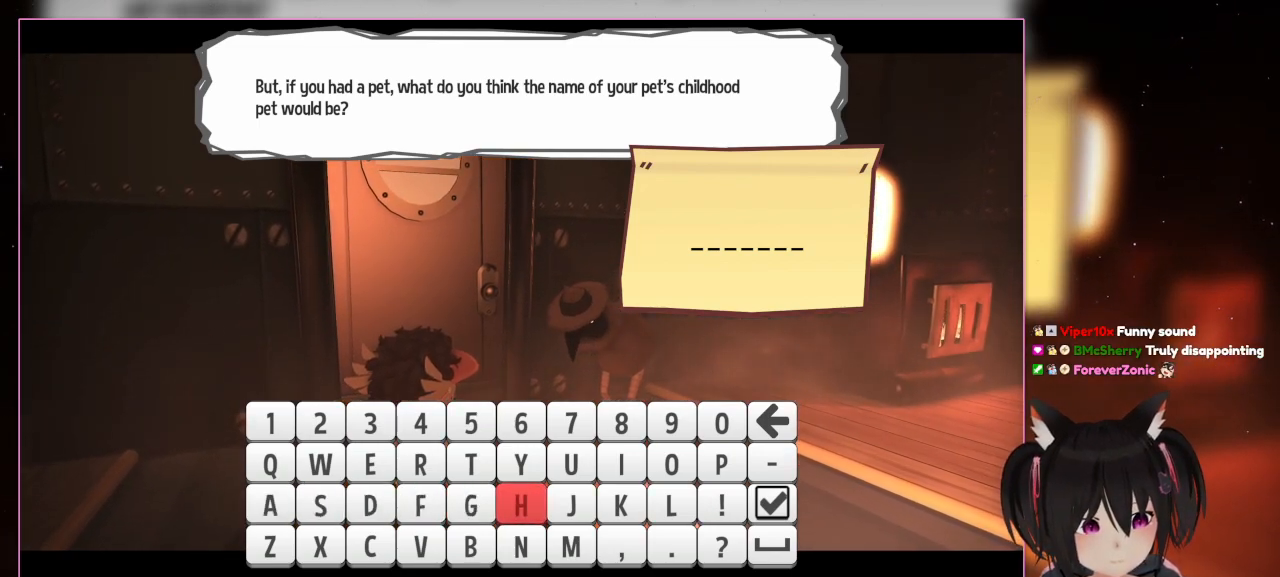
{"dt_ms": 500, "buttons": ["DPAD_DOWN"], "left_stick": "center", "right_stick": "center", "events": [[100, "DPAD_RIGHT", "up"], [300, "DPAD_RIGHT", "down"], [500, "DPAD_DOWN", "down"], [500, "DPAD_RIGHT", "up"]]}
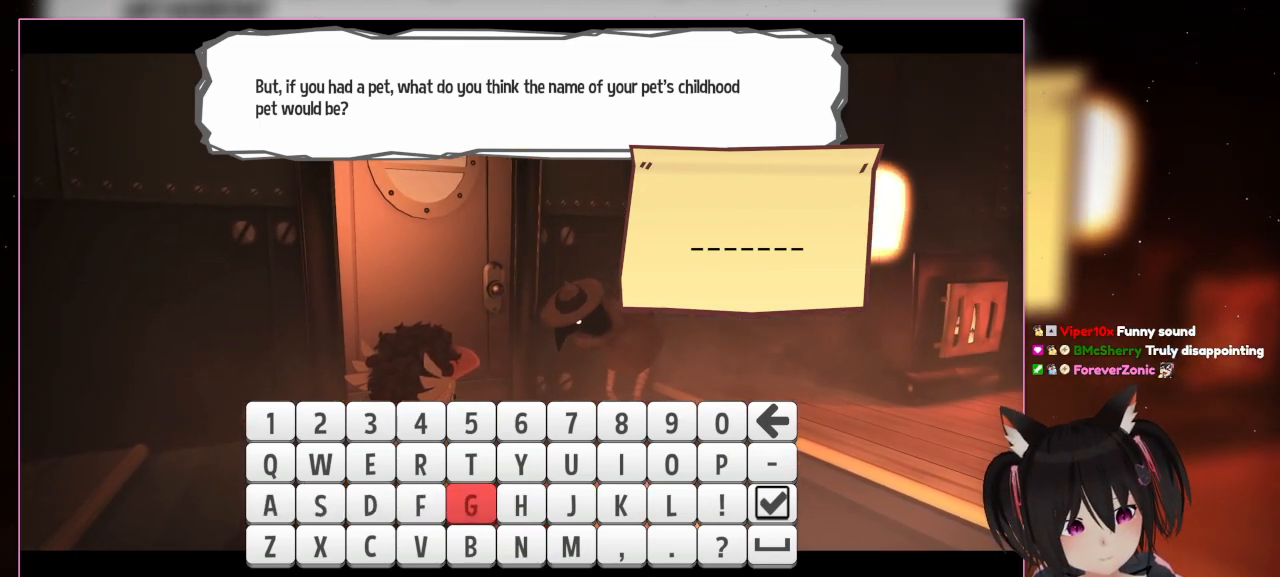
{"dt_ms": 500, "buttons": ["DPAD_LEFT"], "left_stick": "center", "right_stick": "center", "events": [[200, "DPAD_DOWN", "up"], [400, "DPAD_LEFT", "down"]]}
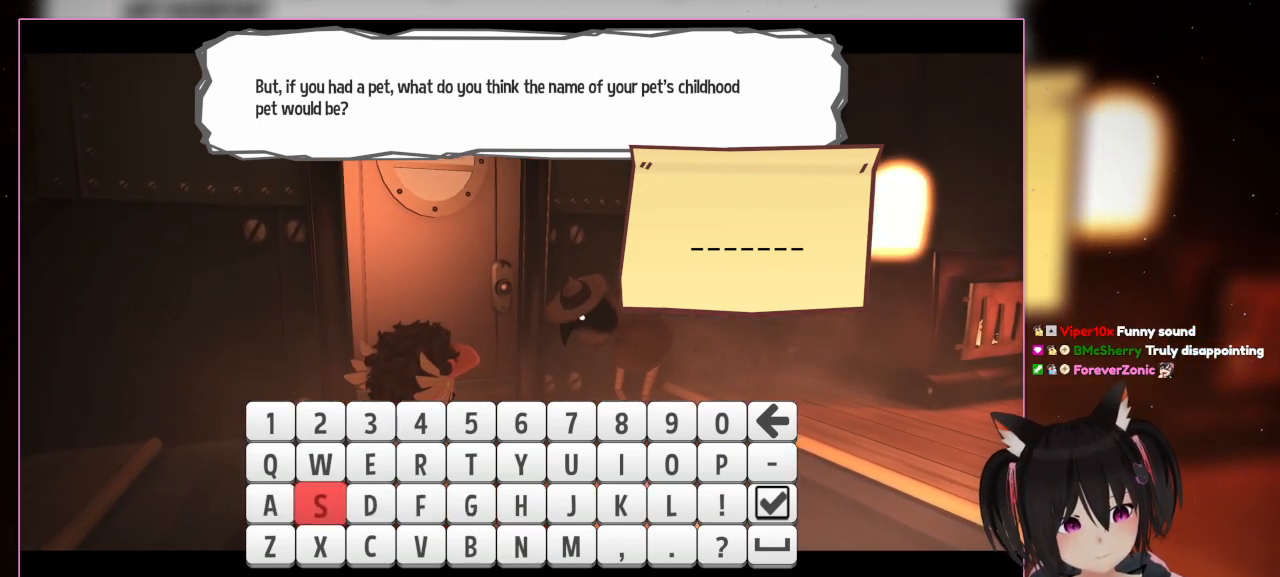
{"dt_ms": 500, "buttons": ["DPAD_LEFT"], "left_stick": "center", "right_stick": "center", "events": [[100, "DPAD_LEFT", "up"], [333, "DPAD_LEFT", "down"]]}
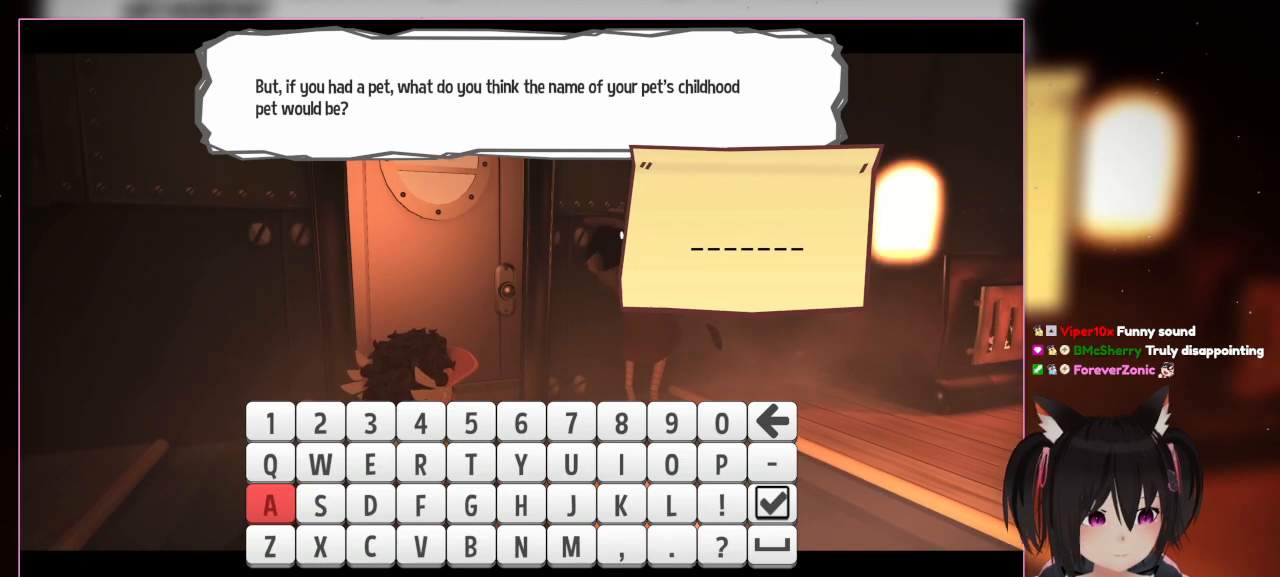
{"dt_ms": 500, "buttons": ["A"], "left_stick": "center", "right_stick": "center", "events": [[33, "DPAD_LEFT", "up"], [333, "A", "down"]]}
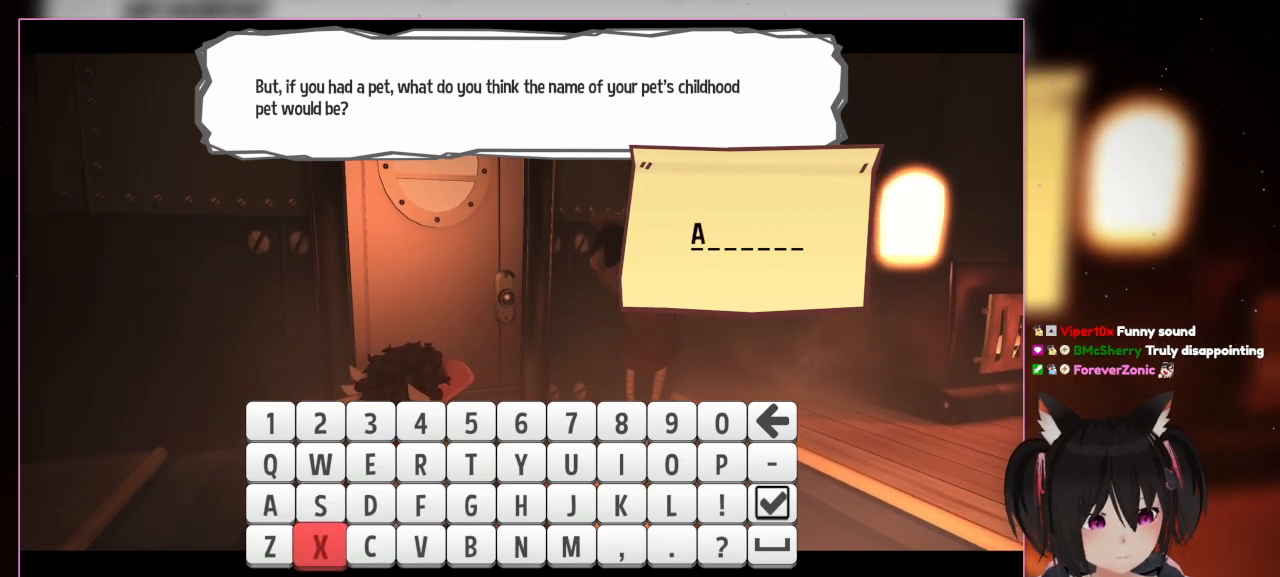
{"dt_ms": 500, "buttons": ["A", "DPAD_RIGHT"], "left_stick": "center", "right_stick": "center", "events": [[33, "A", "up"], [33, "DPAD_RIGHT", "down"], [233, "DPAD_DOWN", "down"], [233, "DPAD_RIGHT", "up"], [433, "A", "down"], [433, "DPAD_DOWN", "up"], [433, "DPAD_RIGHT", "down"]]}
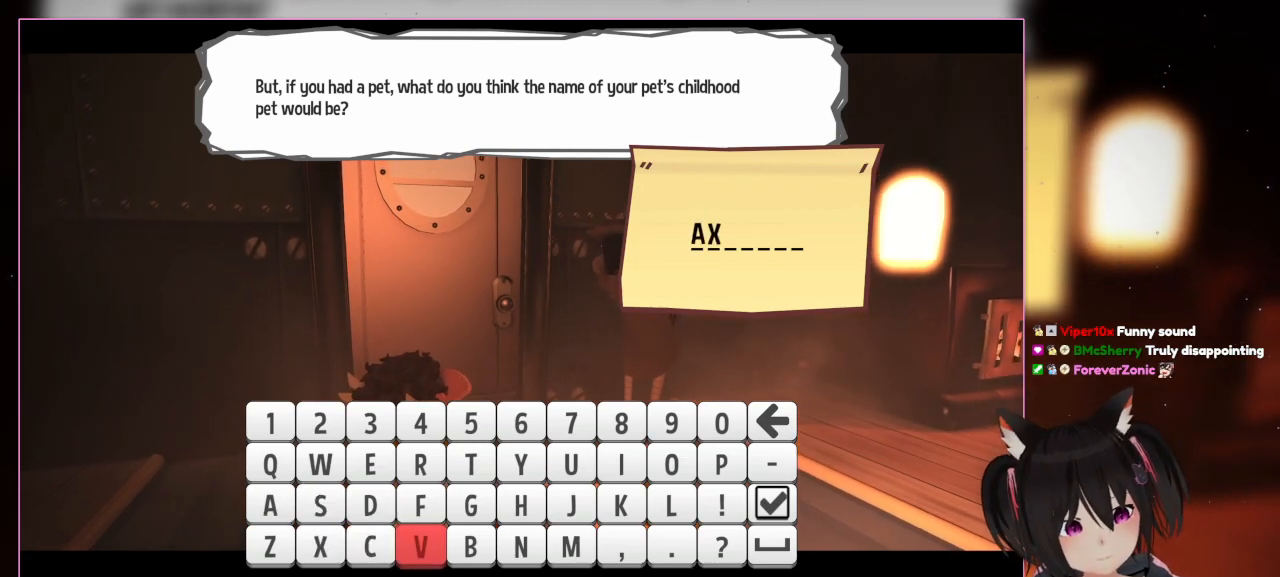
{"dt_ms": 500, "buttons": [], "left_stick": "center", "right_stick": "center", "events": [[133, "A", "up"], [333, "DPAD_RIGHT", "up"]]}
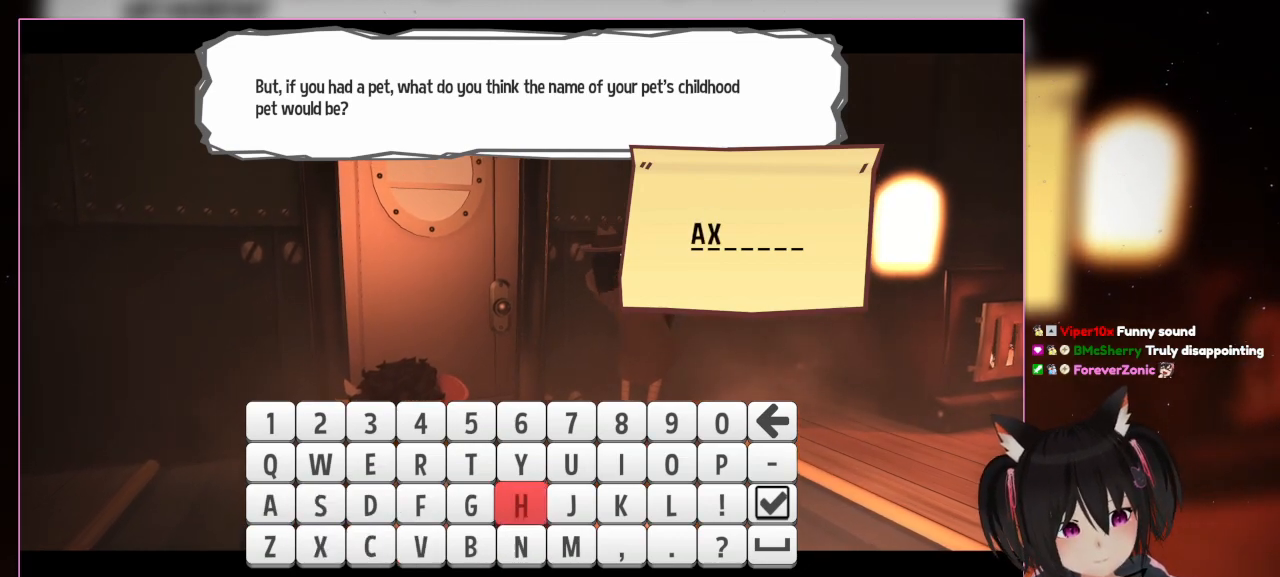
{"dt_ms": 500, "buttons": ["DPAD_RIGHT"], "left_stick": "center", "right_stick": "center", "events": [[33, "DPAD_RIGHT", "down"], [233, "DPAD_RIGHT", "up"], [233, "DPAD_UP", "down"], [433, "DPAD_RIGHT", "down"], [433, "DPAD_UP", "up"]]}
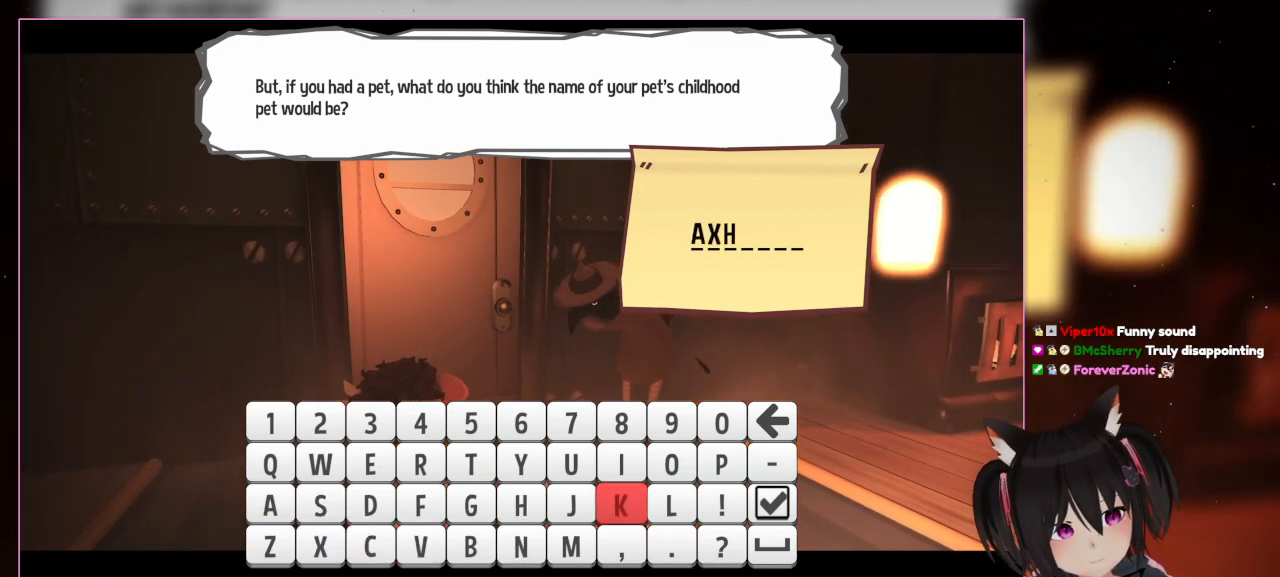
{"dt_ms": 500, "buttons": ["DPAD_UP"], "left_stick": "center", "right_stick": "center", "events": [[200, "DPAD_RIGHT", "up"], [400, "DPAD_UP", "down"]]}
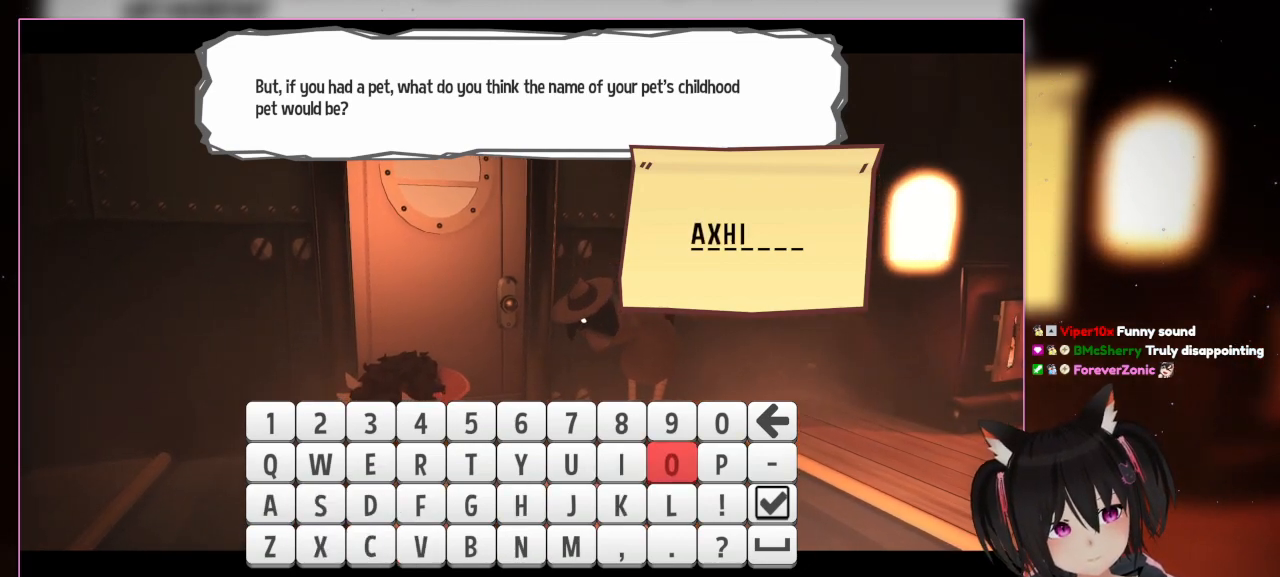
{"dt_ms": 500, "buttons": ["DPAD_DOWN"], "left_stick": "center", "right_stick": "center", "events": [[100, "DPAD_UP", "up"], [300, "DPAD_RIGHT", "down"], [500, "DPAD_DOWN", "down"], [500, "DPAD_RIGHT", "up"]]}
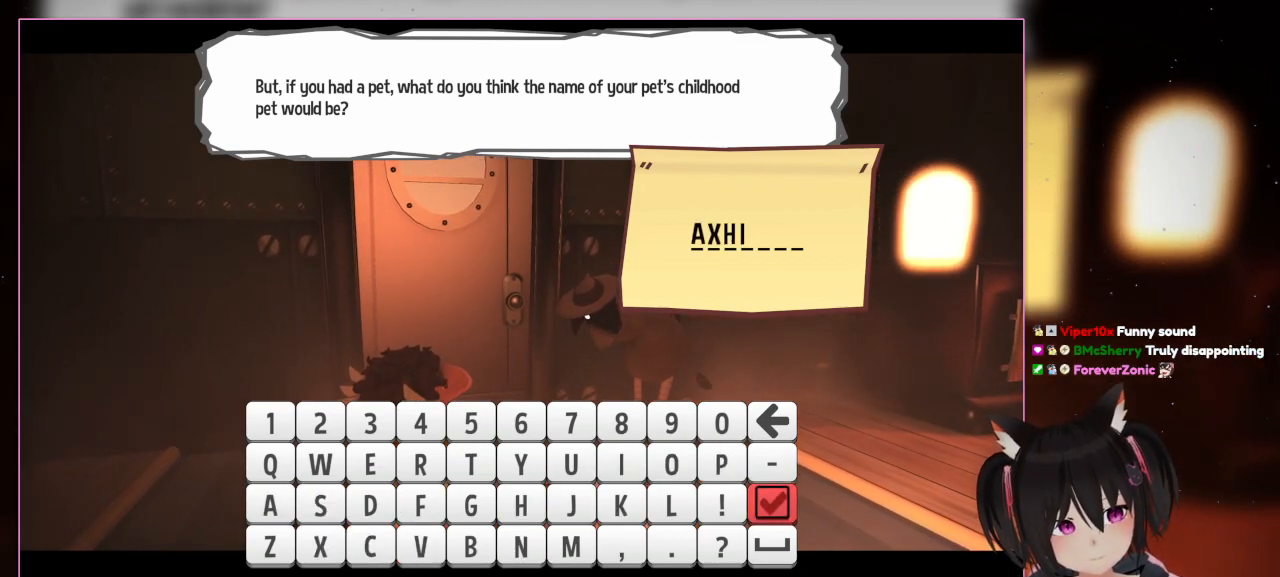
{"dt_ms": 500, "buttons": [], "left_stick": "center", "right_stick": "center", "events": [[200, "DPAD_DOWN", "up"]]}
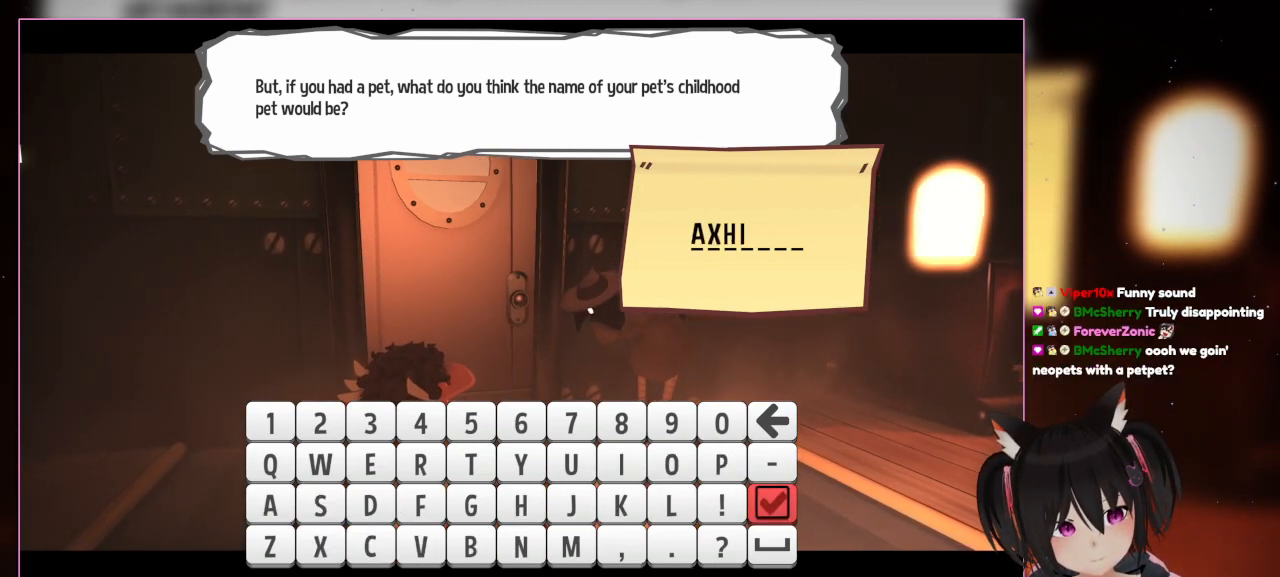
{"dt_ms": 500, "buttons": [], "left_stick": "center", "right_stick": "center", "events": []}
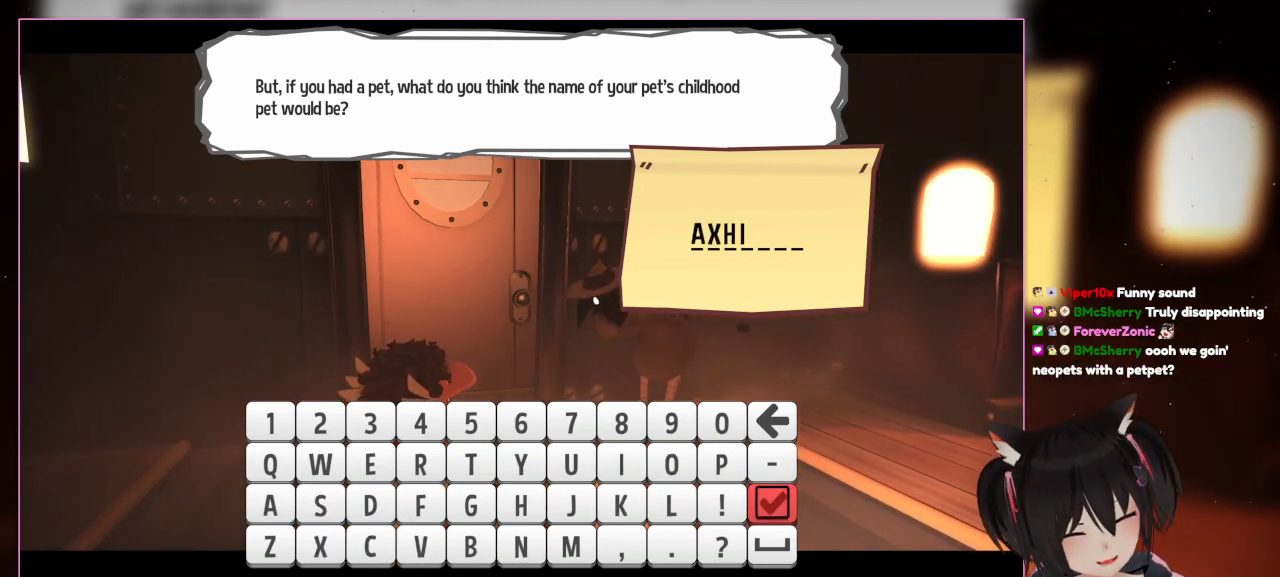
{"dt_ms": 500, "buttons": [], "left_stick": "center", "right_stick": "center", "events": [[250, "A", "down"], [450, "A", "up"]]}